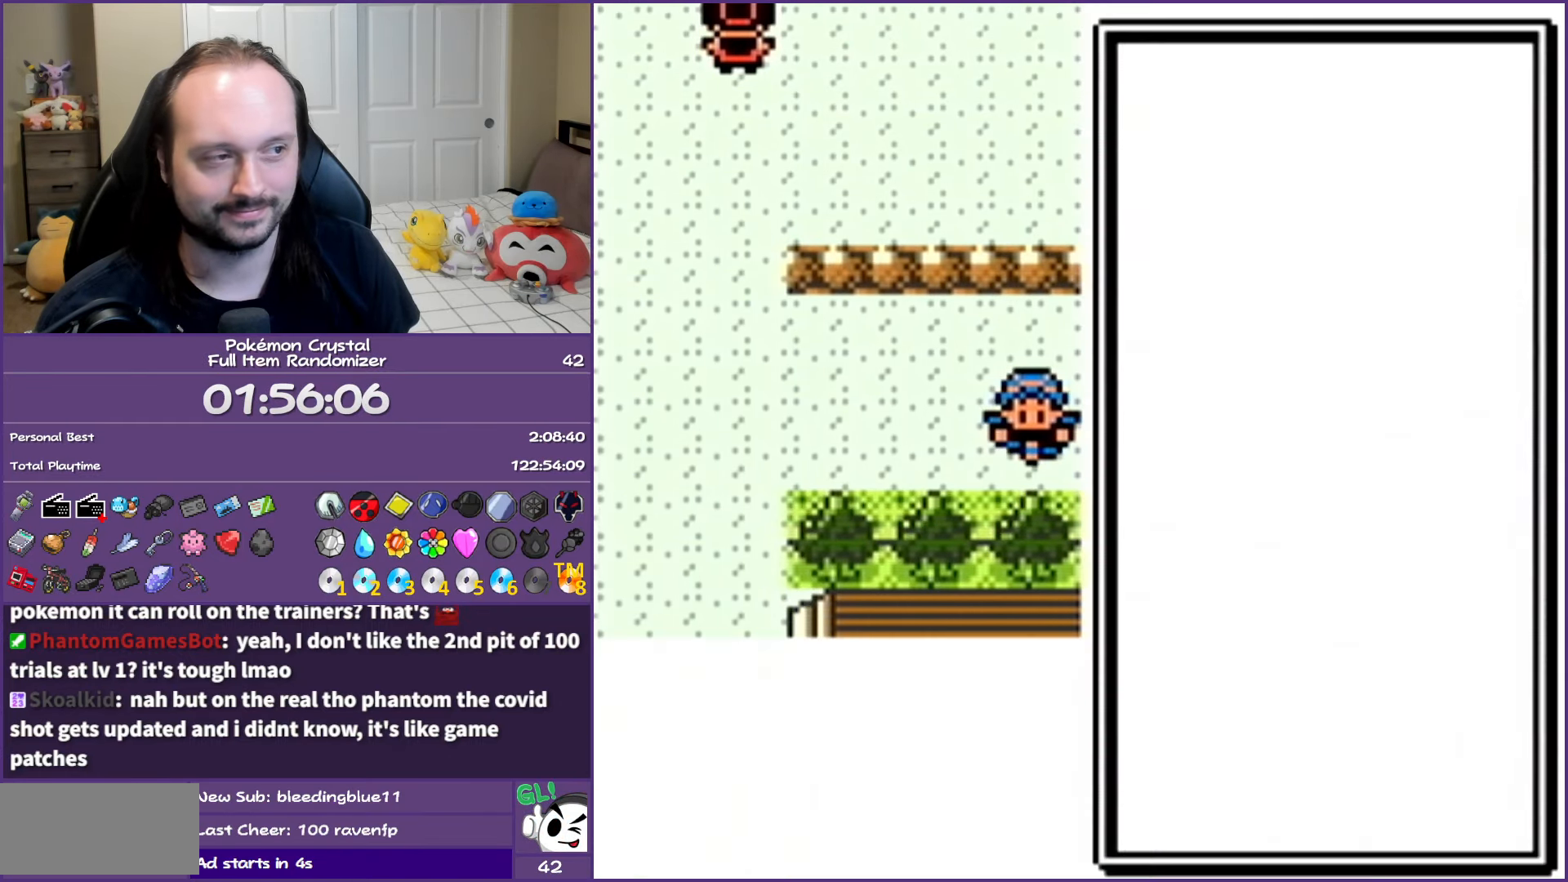
Gameplay with a controller (Nintendo layout); each line is a JSON object with the inputs held at the frame after it. "events" lists button and stick changes between this image and that frame as [ms after this image, input, new state], when the widget could be followed in between. Not read: L3 R3.
{"buttons": ["A", "DPAD_UP"], "events": [[183, "DPAD_DOWN", "down"], [267, "DPAD_DOWN", "up"], [400, "DPAD_UP", "down"], [500, "A", "down"]]}
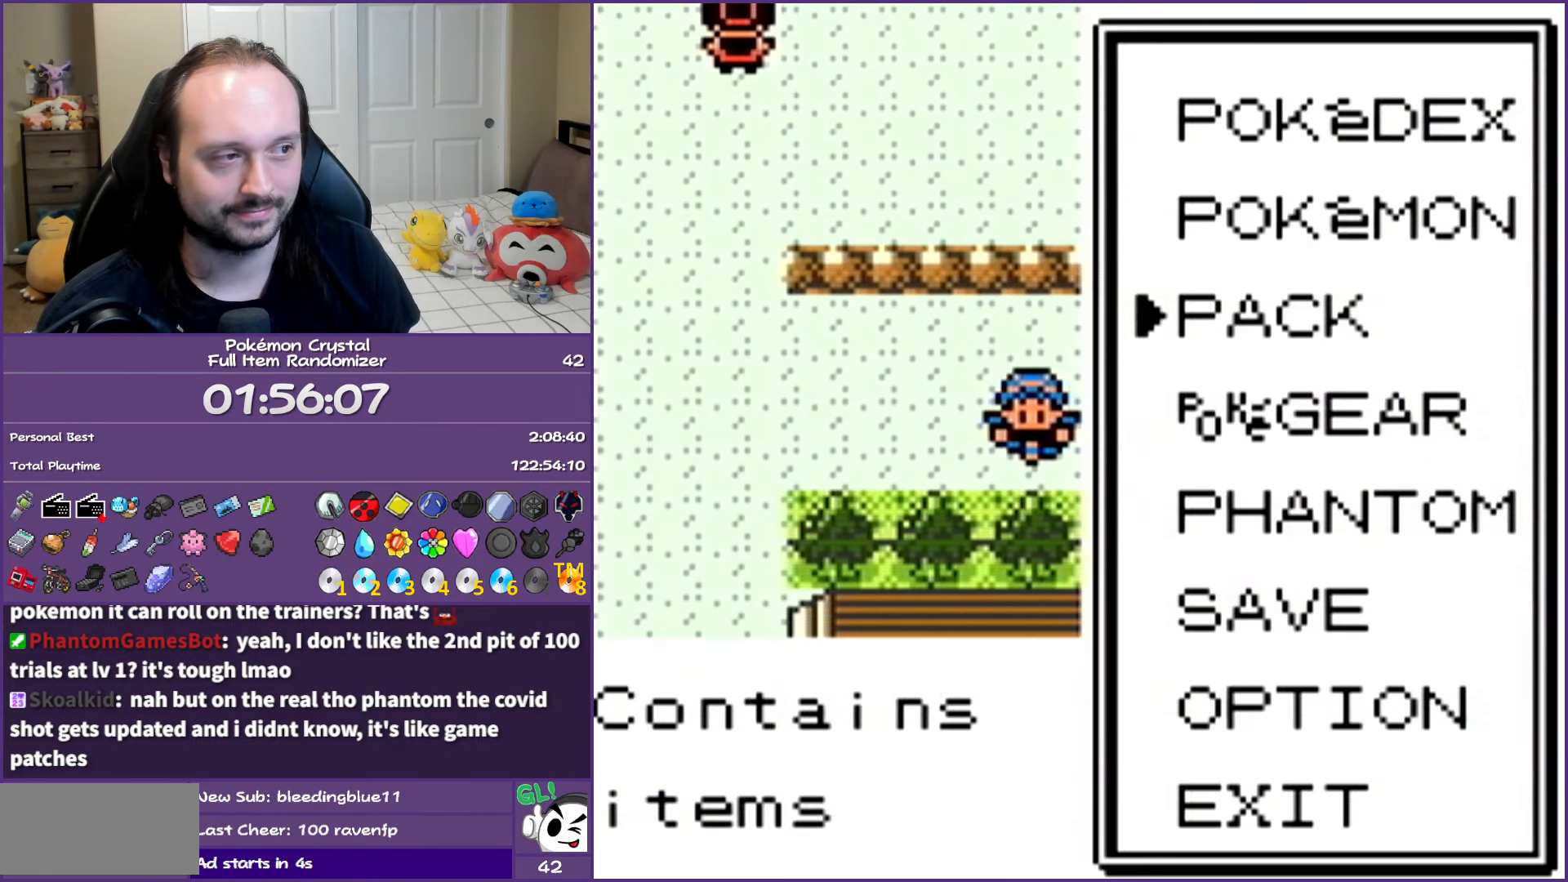
{"buttons": ["DPAD_RIGHT"], "events": [[50, "DPAD_UP", "up"], [117, "A", "up"], [233, "DPAD_RIGHT", "down"], [367, "DPAD_RIGHT", "up"], [450, "DPAD_RIGHT", "down"]]}
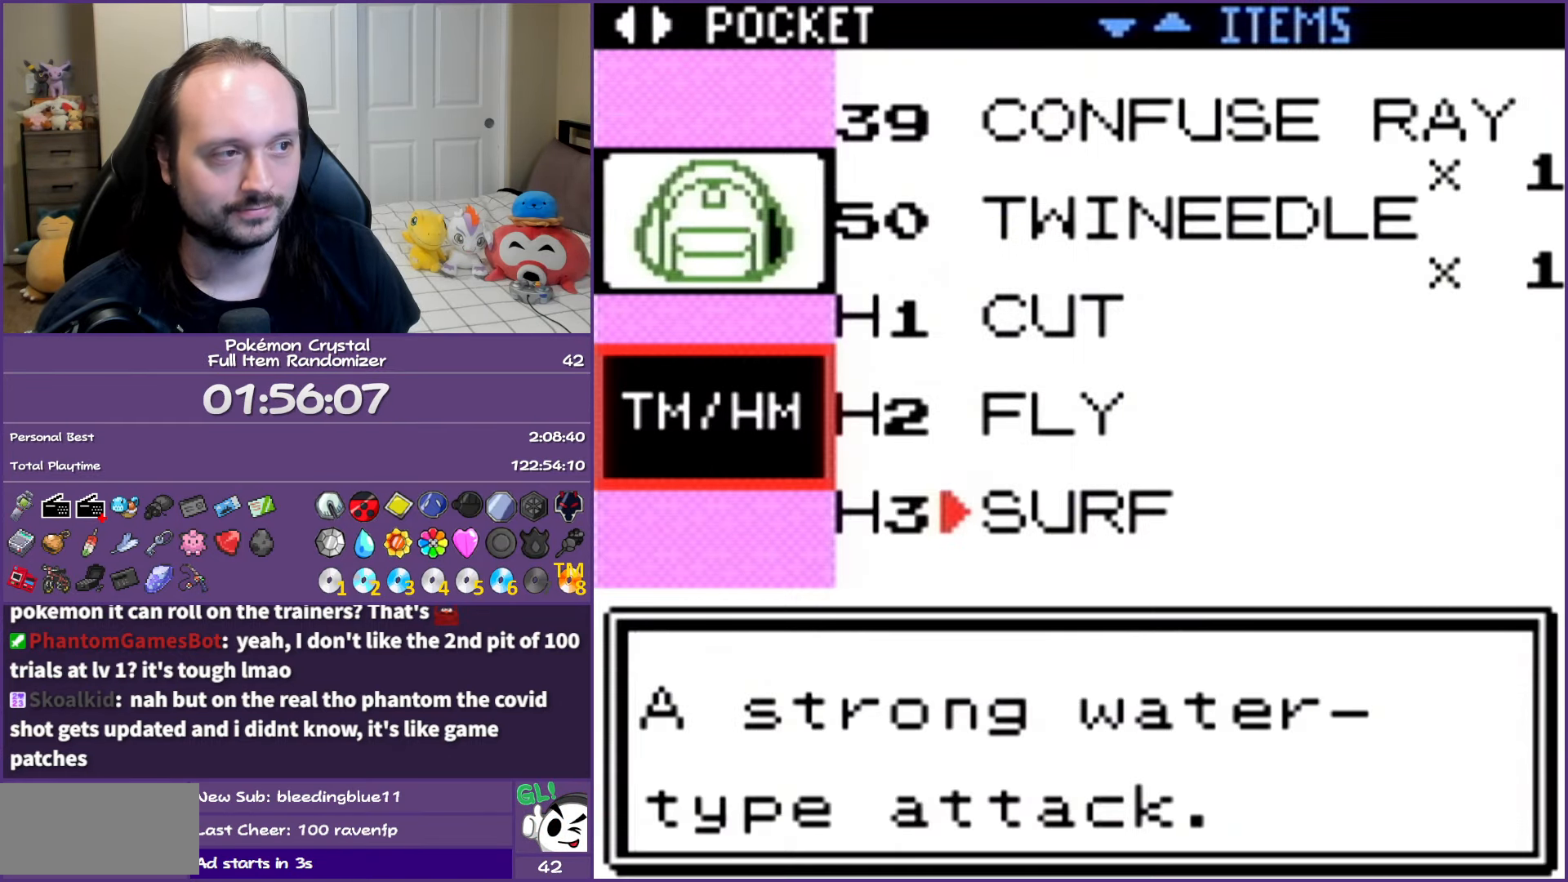
{"buttons": [], "events": [[33, "DPAD_RIGHT", "up"], [117, "DPAD_RIGHT", "down"], [217, "DPAD_RIGHT", "up"]]}
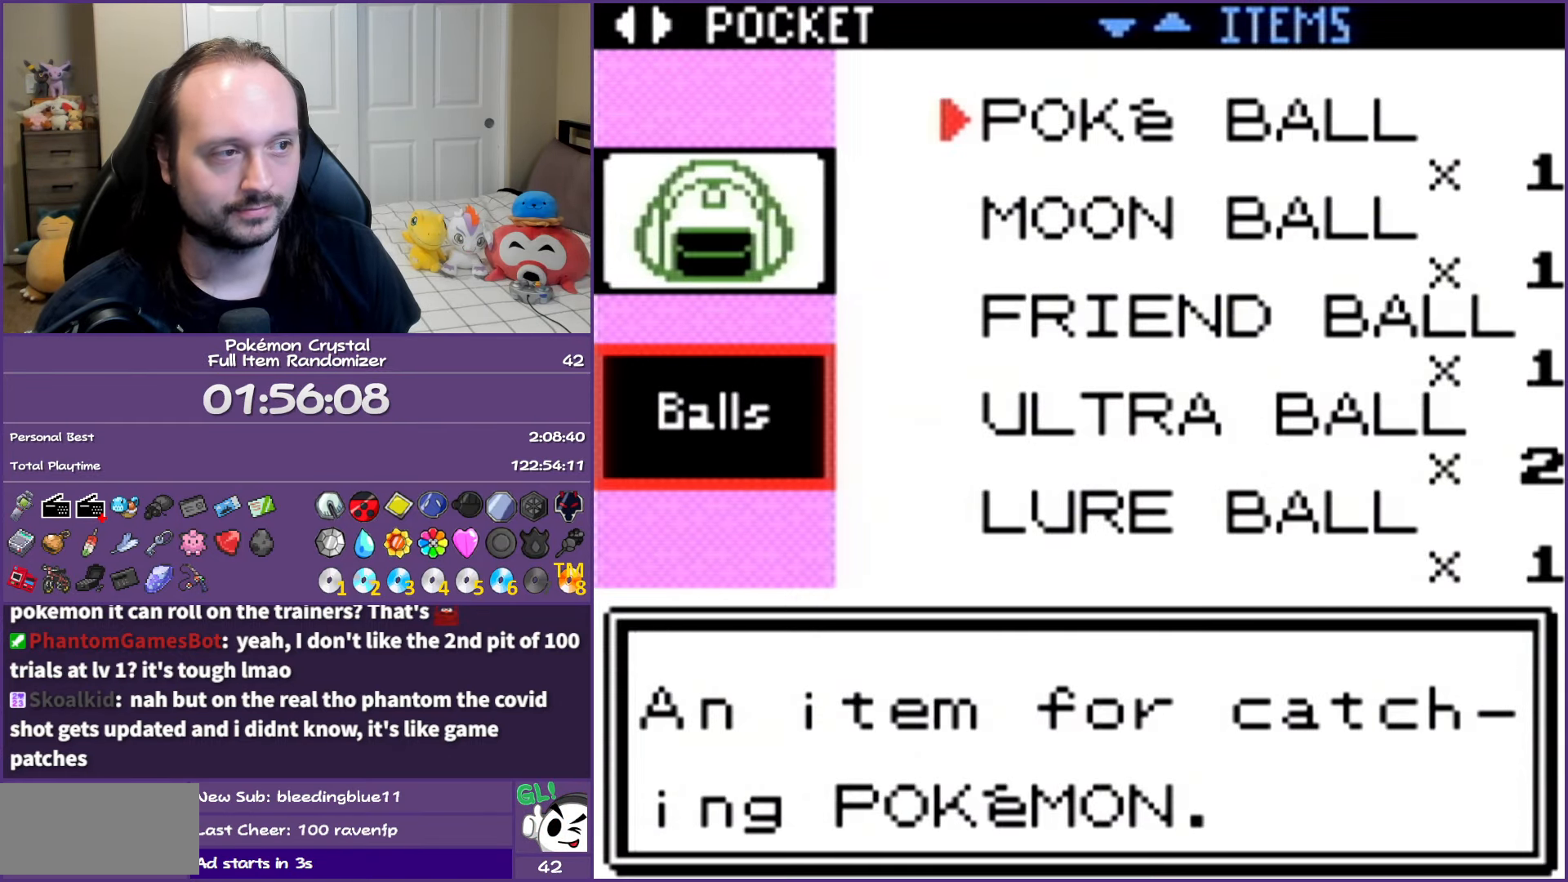
{"buttons": ["DPAD_LEFT"], "events": [[233, "DPAD_DOWN", "down"], [317, "DPAD_DOWN", "up"], [467, "DPAD_LEFT", "down"]]}
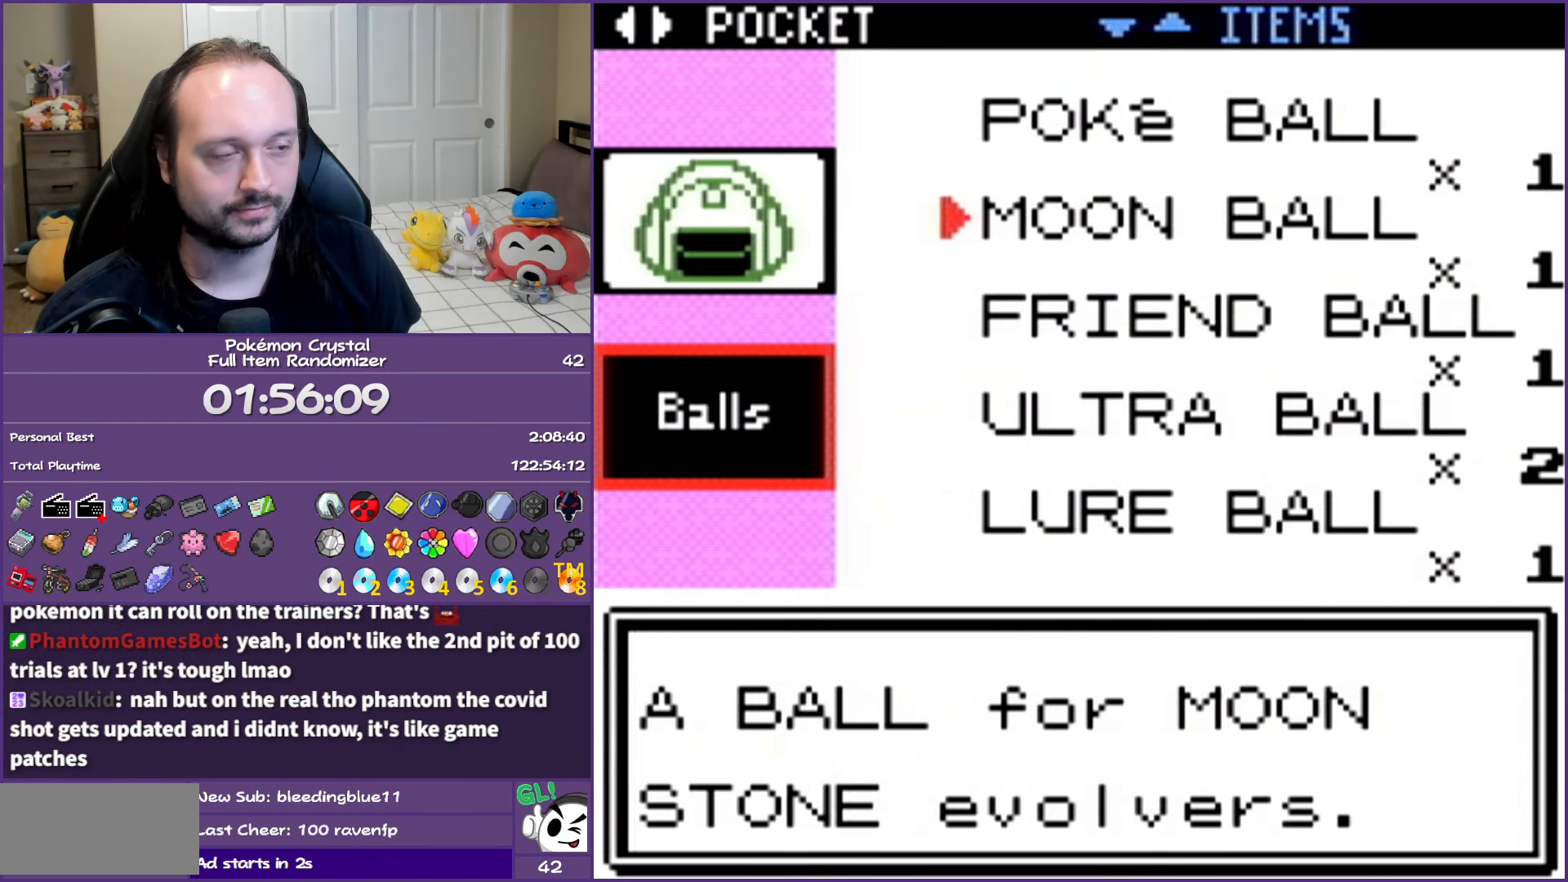
{"buttons": ["DPAD_DOWN"], "events": [[50, "DPAD_LEFT", "up"], [133, "DPAD_DOWN", "down"], [233, "DPAD_DOWN", "up"], [300, "DPAD_DOWN", "down"], [400, "DPAD_DOWN", "up"], [467, "DPAD_DOWN", "down"]]}
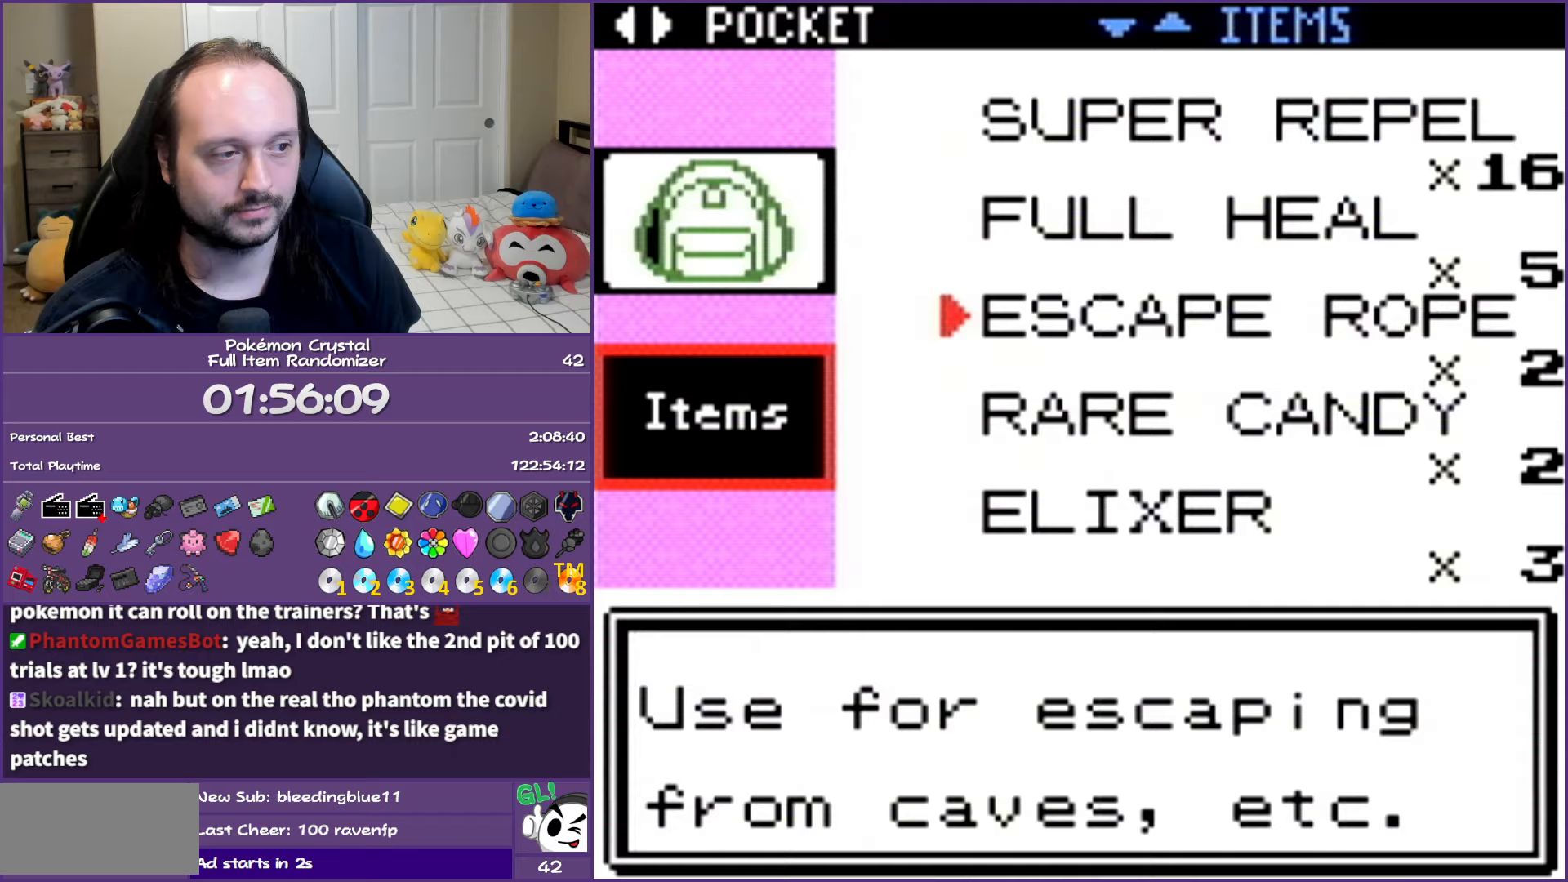
{"buttons": ["A"], "events": [[67, "DPAD_DOWN", "up"], [150, "DPAD_DOWN", "down"], [250, "DPAD_DOWN", "up"], [350, "A", "down"], [467, "A", "up"], [483, "A", "down"]]}
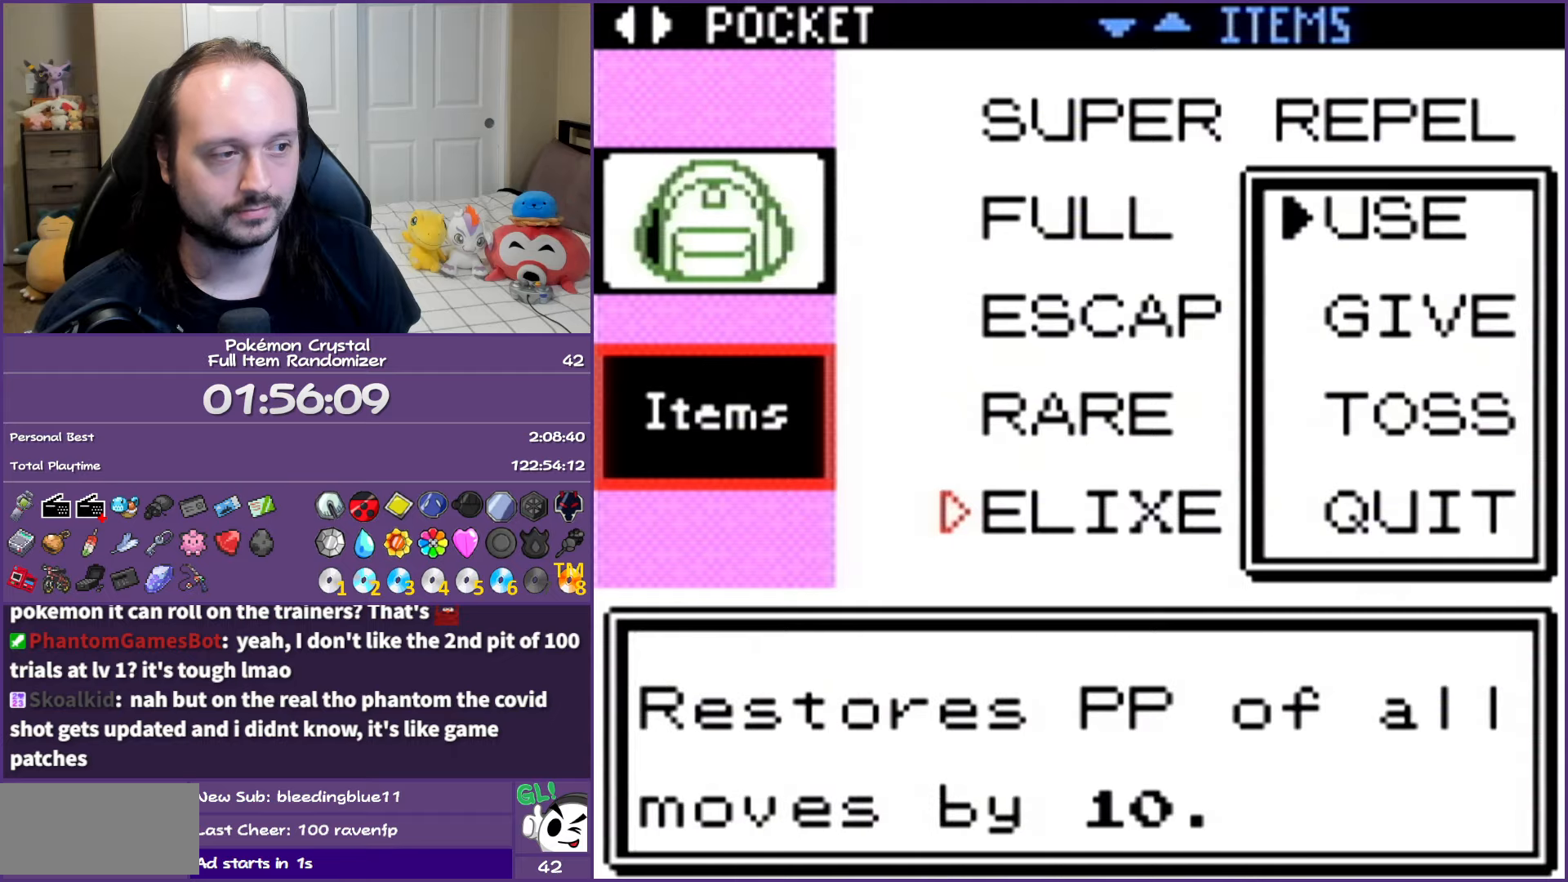
{"buttons": [], "events": [[117, "A", "up"]]}
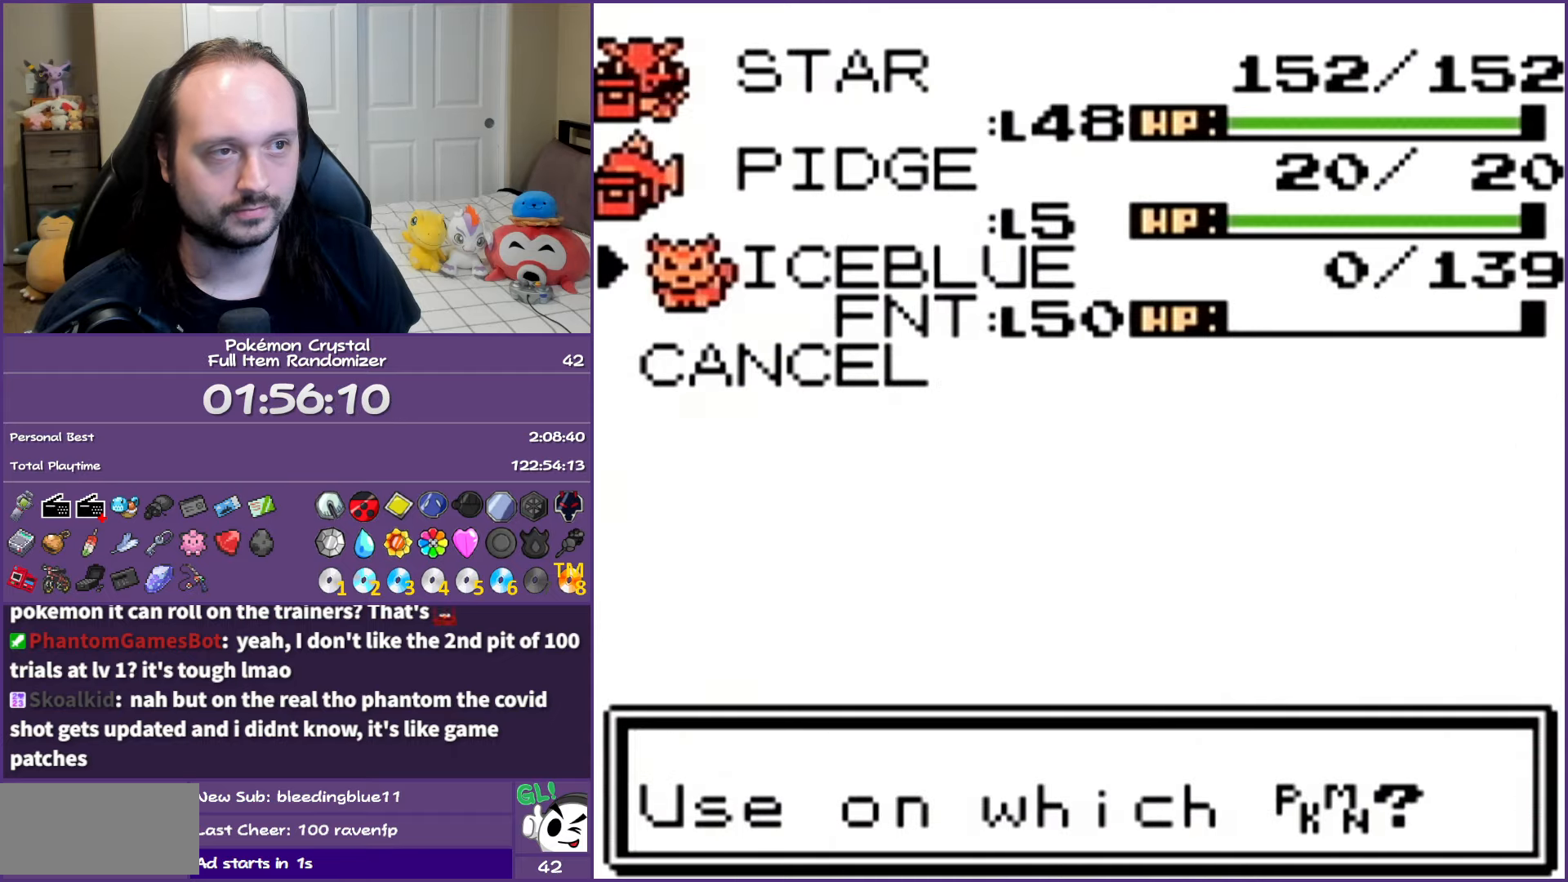
{"buttons": [], "events": [[50, "DPAD_UP", "down"], [100, "DPAD_UP", "up"], [217, "DPAD_UP", "down"], [283, "DPAD_UP", "up"]]}
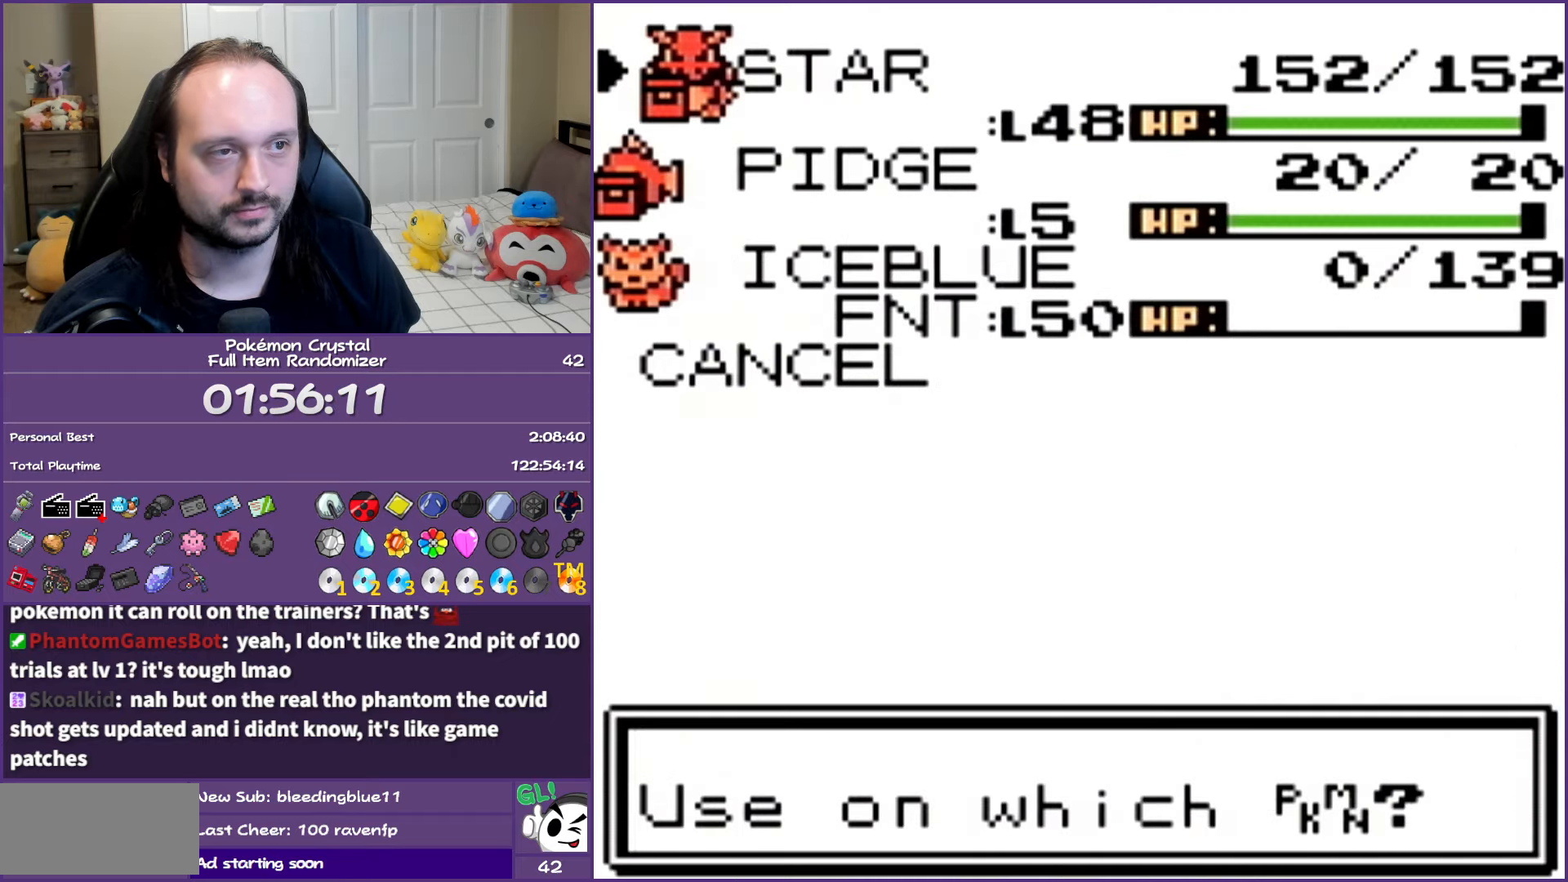
{"buttons": [], "events": [[133, "A", "down"], [233, "A", "up"], [300, "A", "down"], [400, "A", "up"]]}
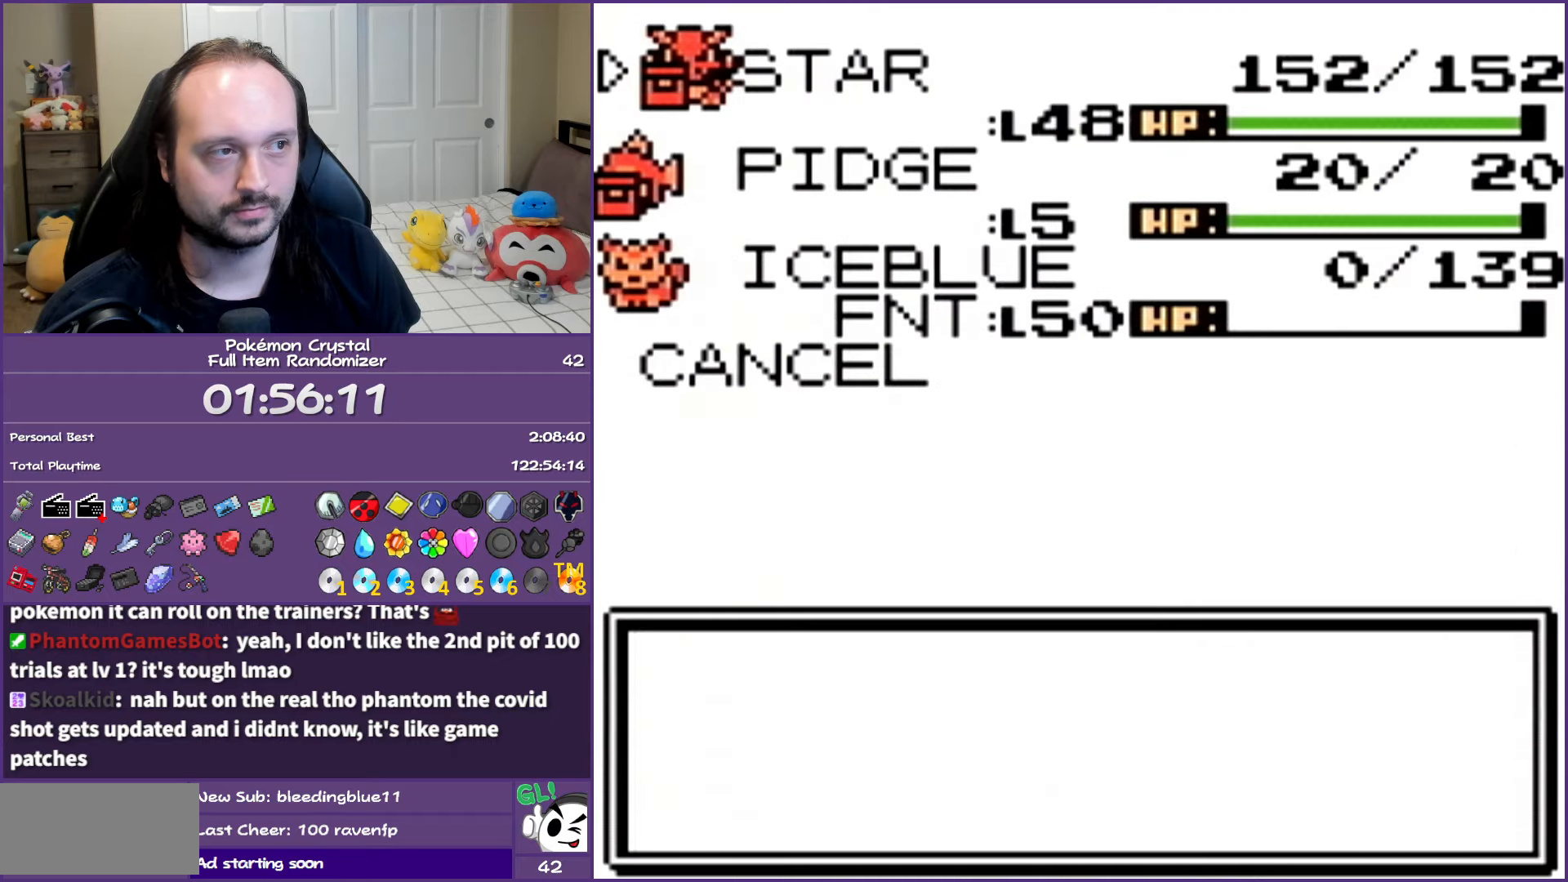
{"buttons": [], "events": [[33, "B", "down"], [150, "B", "up"], [217, "B", "down"], [333, "B", "up"], [417, "B", "down"], [500, "B", "up"]]}
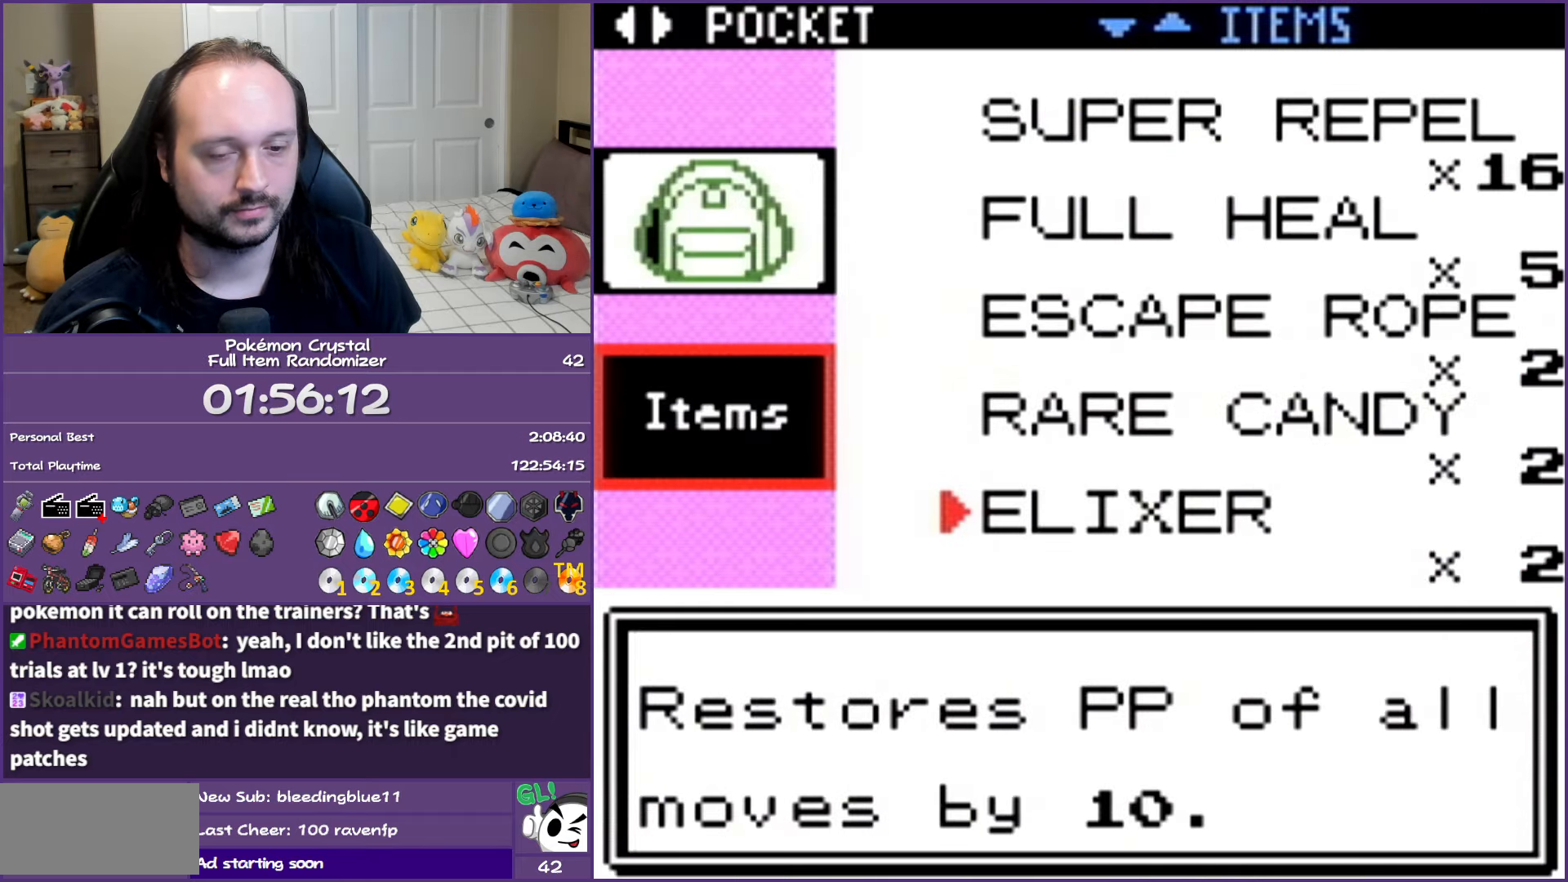
{"buttons": ["B"], "events": [[100, "B", "down"], [200, "B", "up"], [283, "B", "down"], [367, "B", "up"], [450, "B", "down"]]}
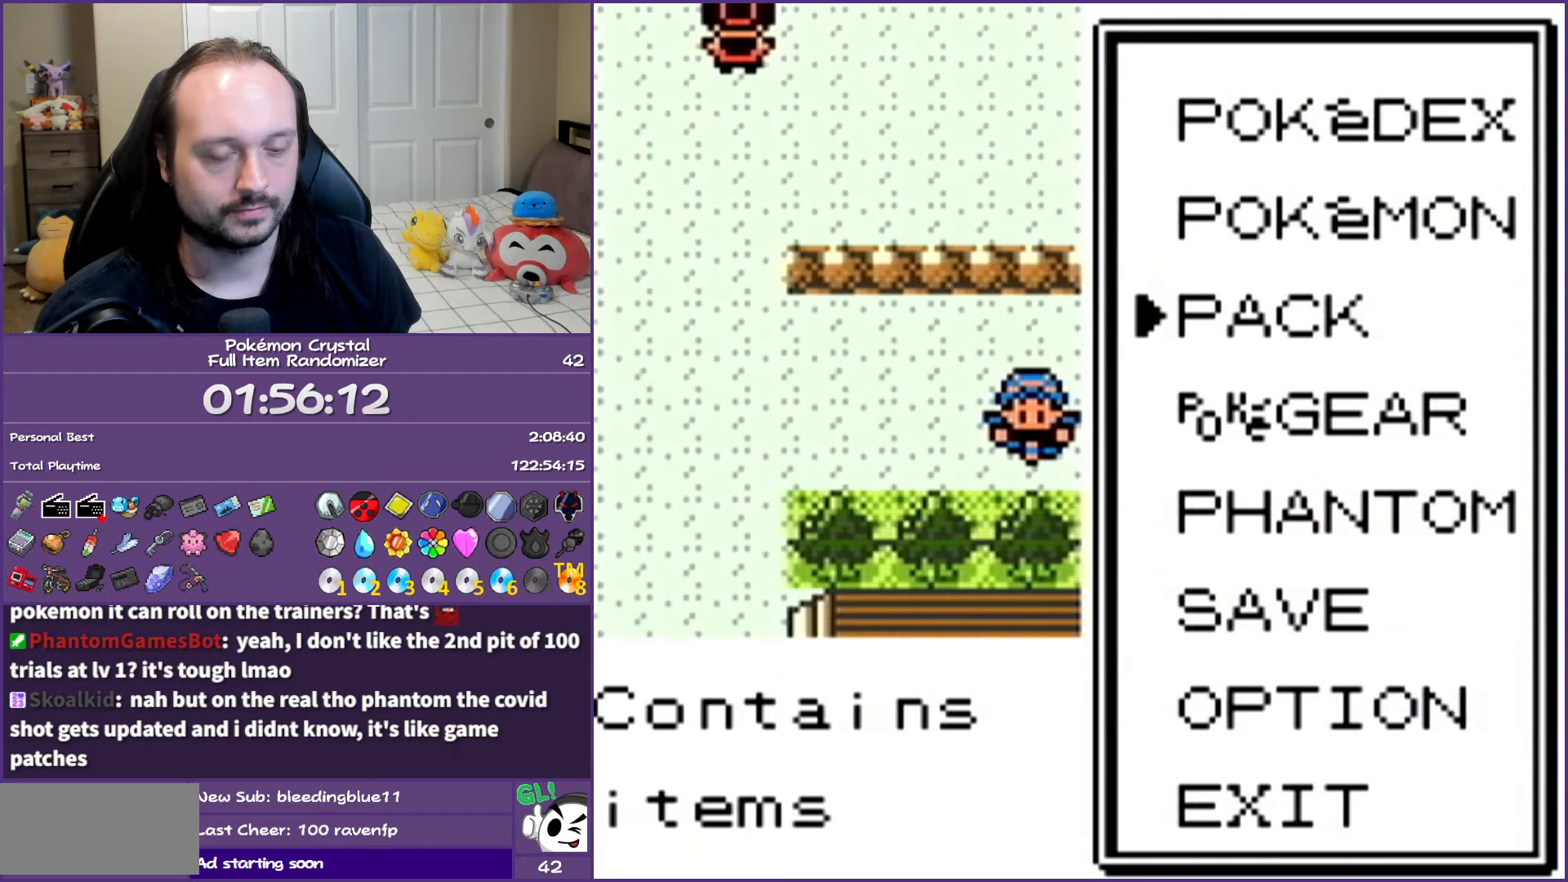
{"buttons": ["B", "DPAD_RIGHT"], "events": [[33, "B", "up"], [67, "DPAD_RIGHT", "down"], [133, "B", "down"]]}
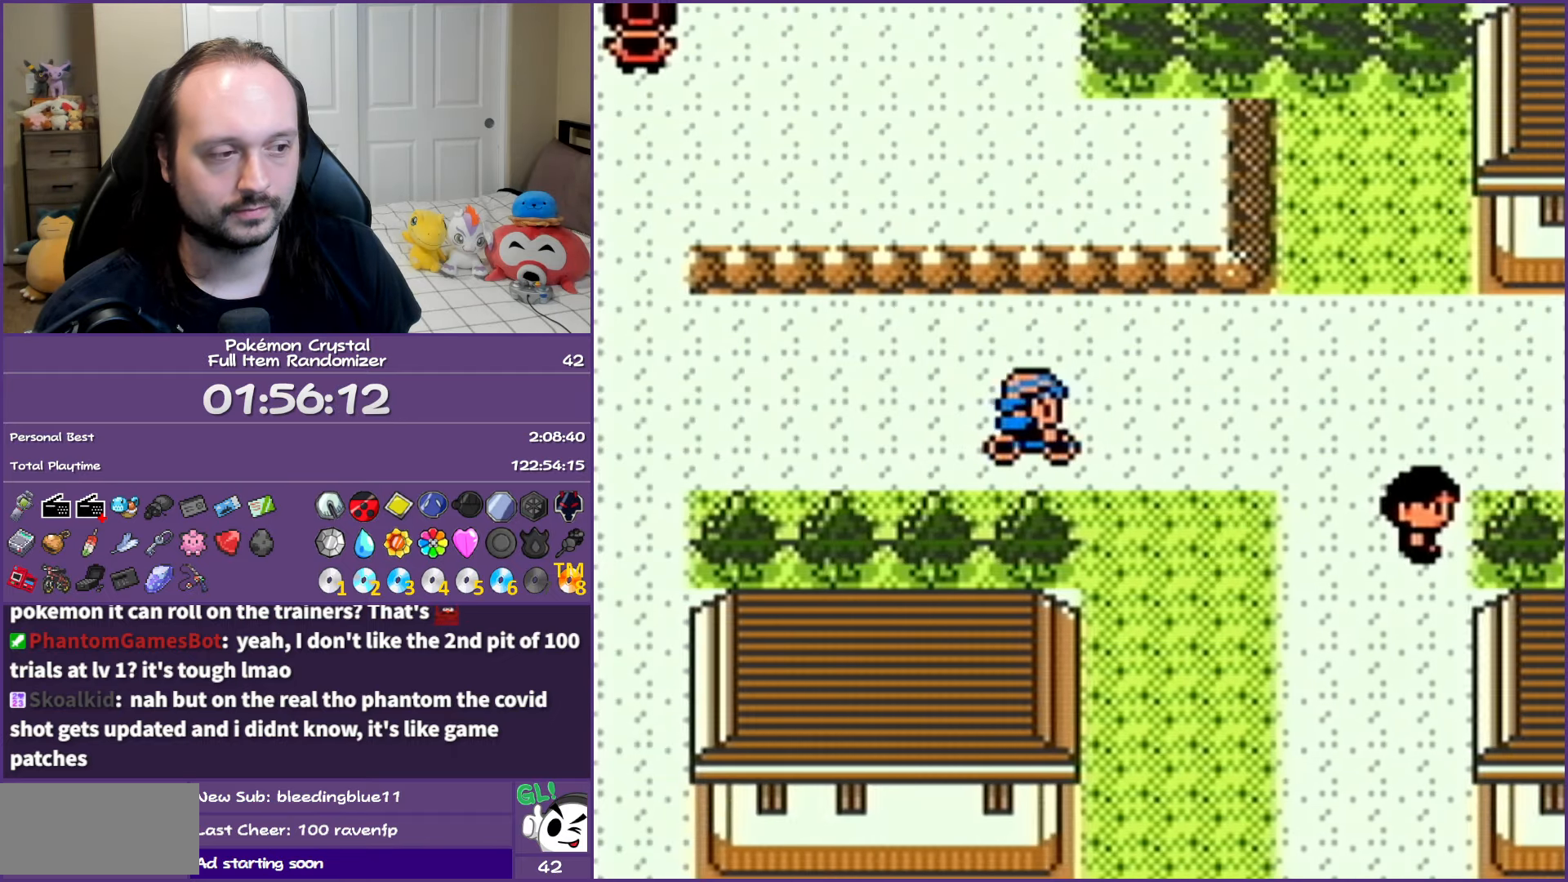
{"buttons": ["DPAD_DOWN"], "events": [[100, "DPAD_DOWN", "down"], [133, "DPAD_RIGHT", "up"], [283, "B", "up"]]}
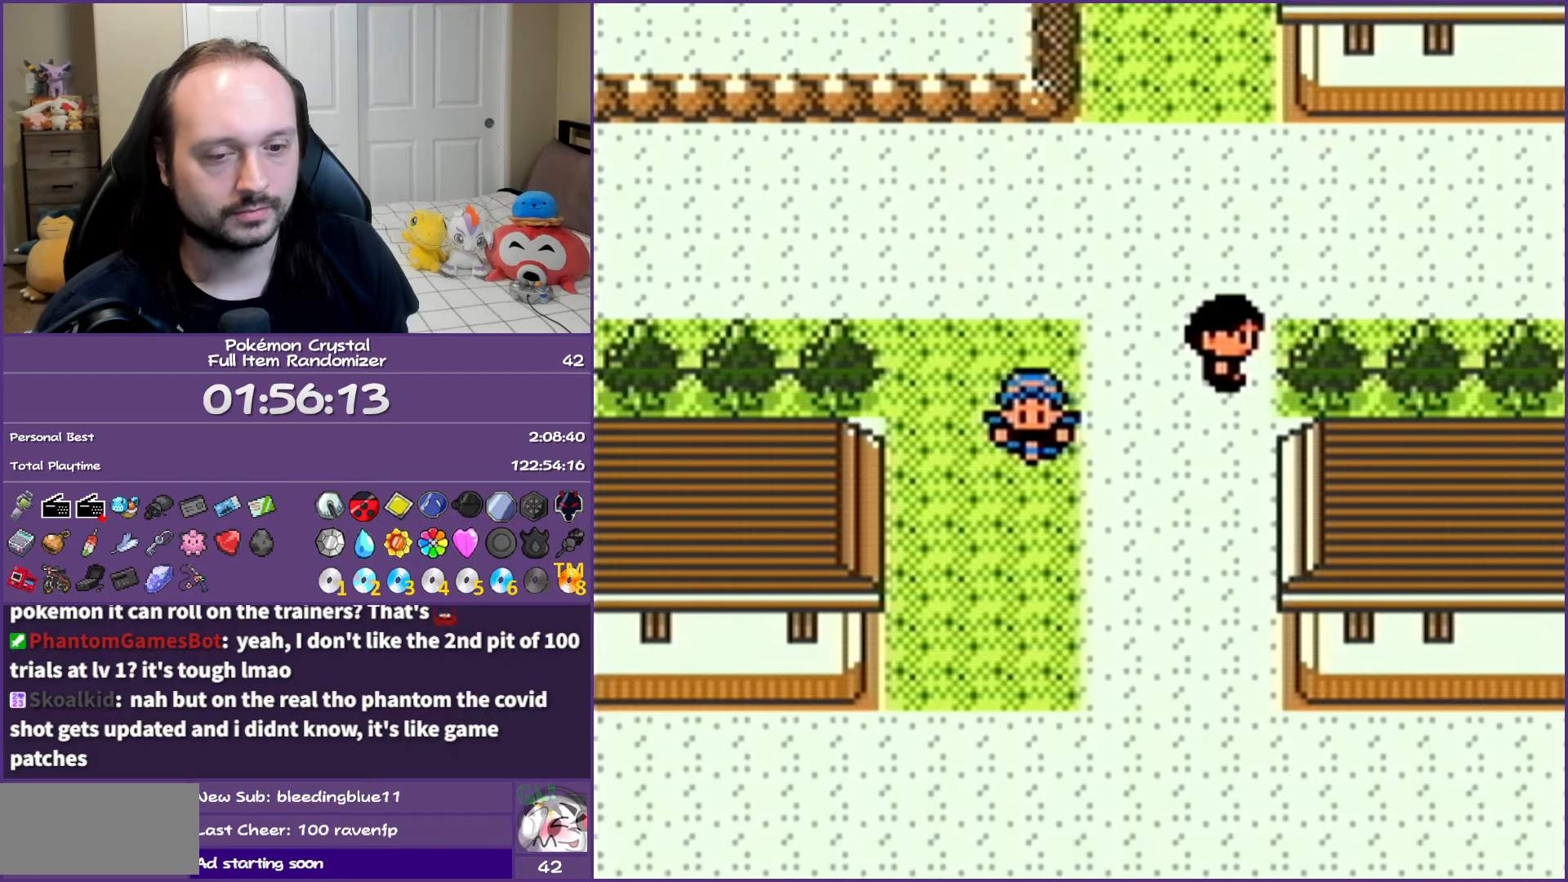
{"buttons": ["DPAD_DOWN"], "events": [[383, "DPAD_RIGHT", "down"], [483, "DPAD_RIGHT", "up"]]}
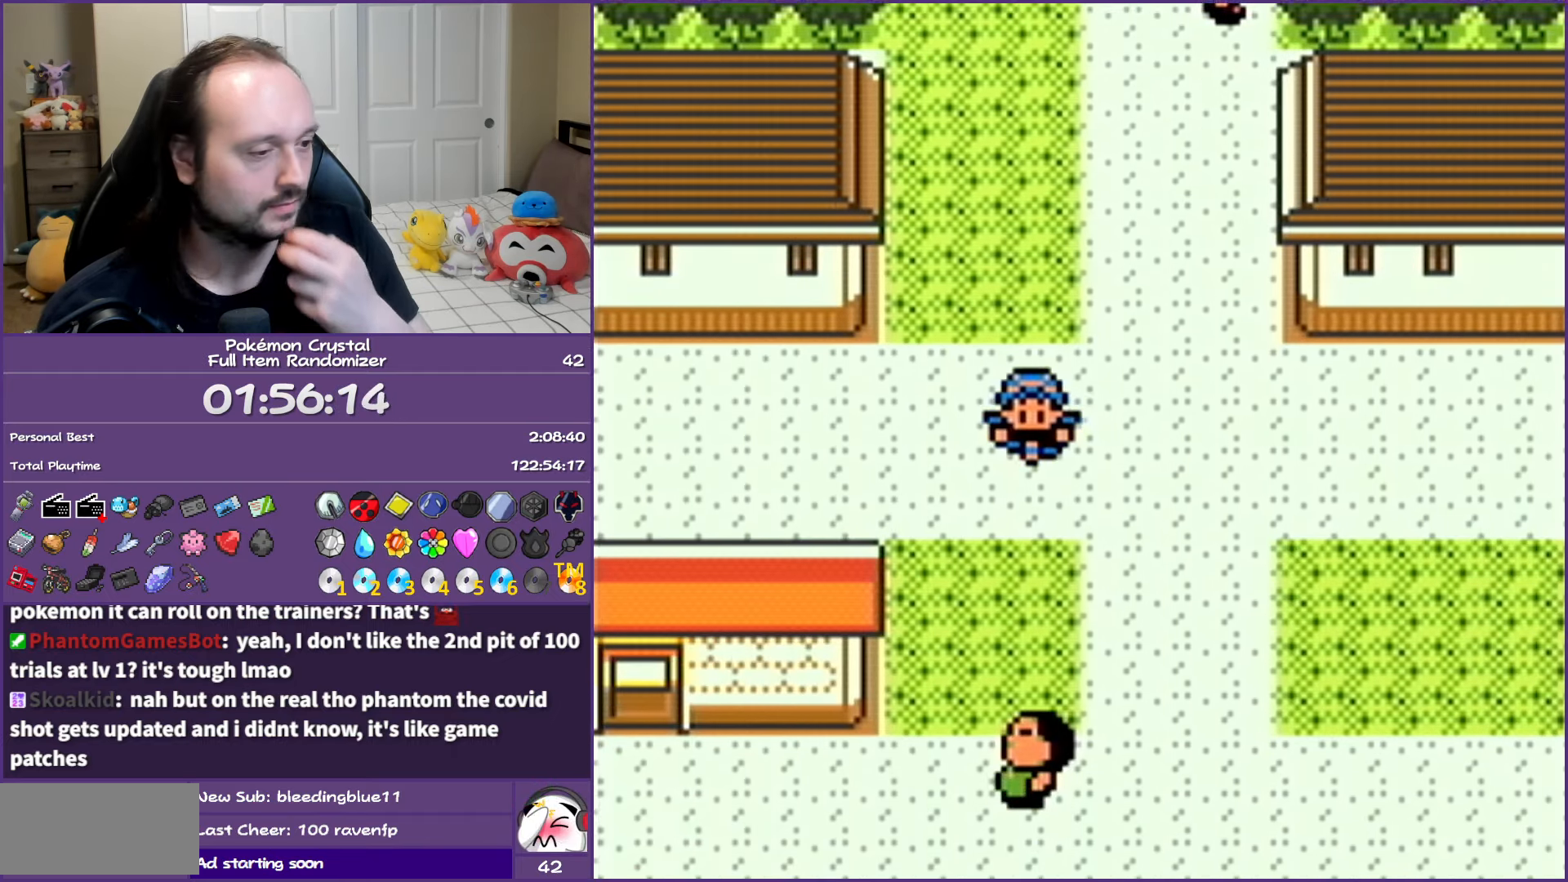
{"buttons": ["DPAD_DOWN"], "events": [[167, "DPAD_RIGHT", "down"], [233, "DPAD_DOWN", "up"], [333, "DPAD_DOWN", "down"], [367, "DPAD_RIGHT", "up"]]}
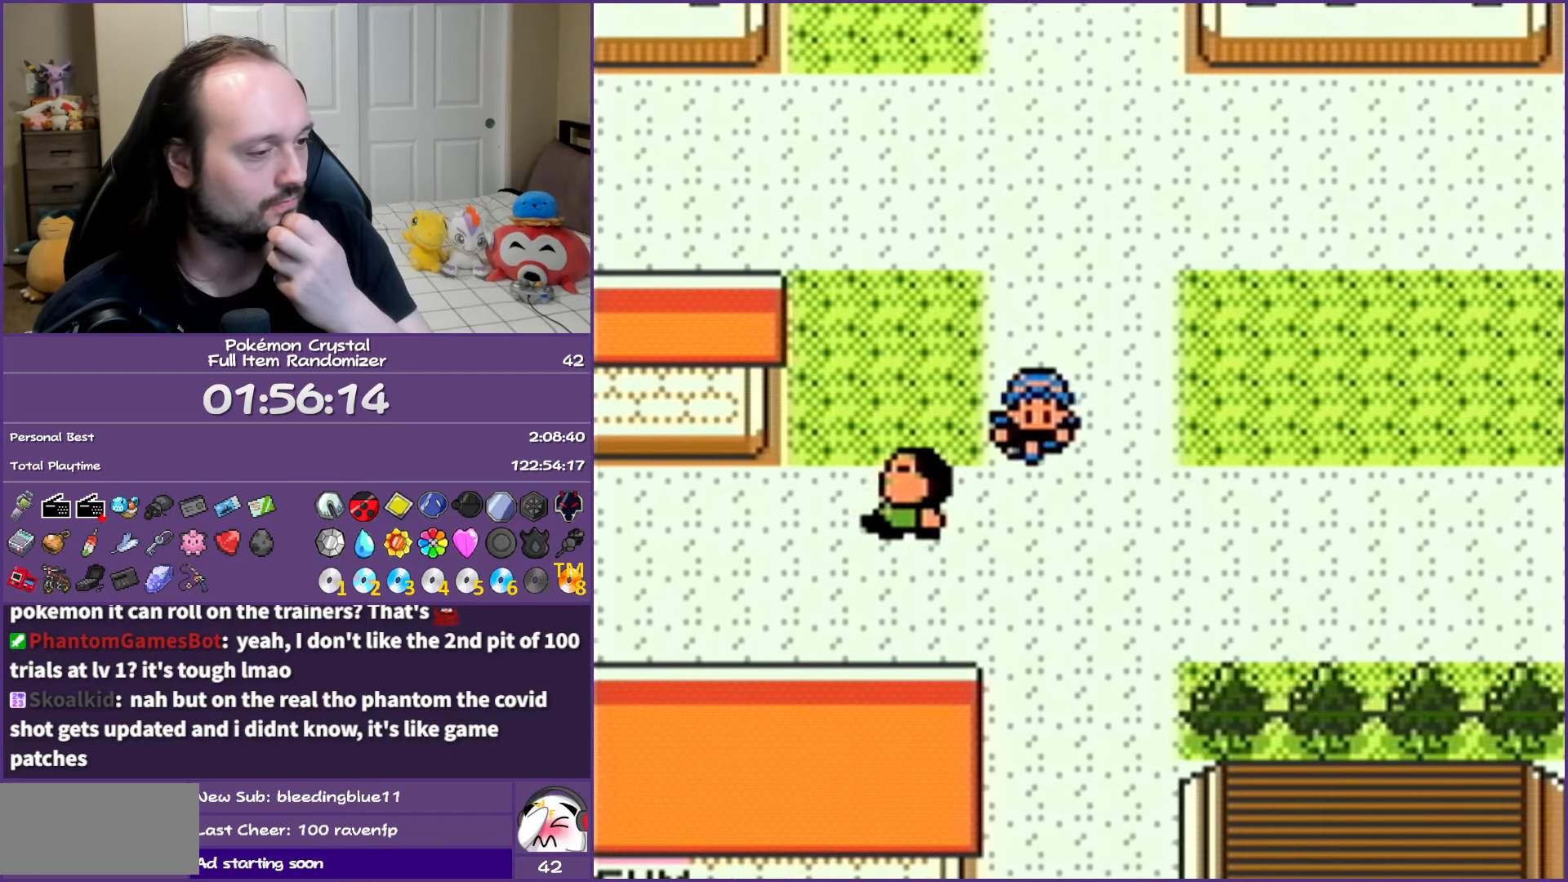
{"buttons": ["DPAD_DOWN"], "events": []}
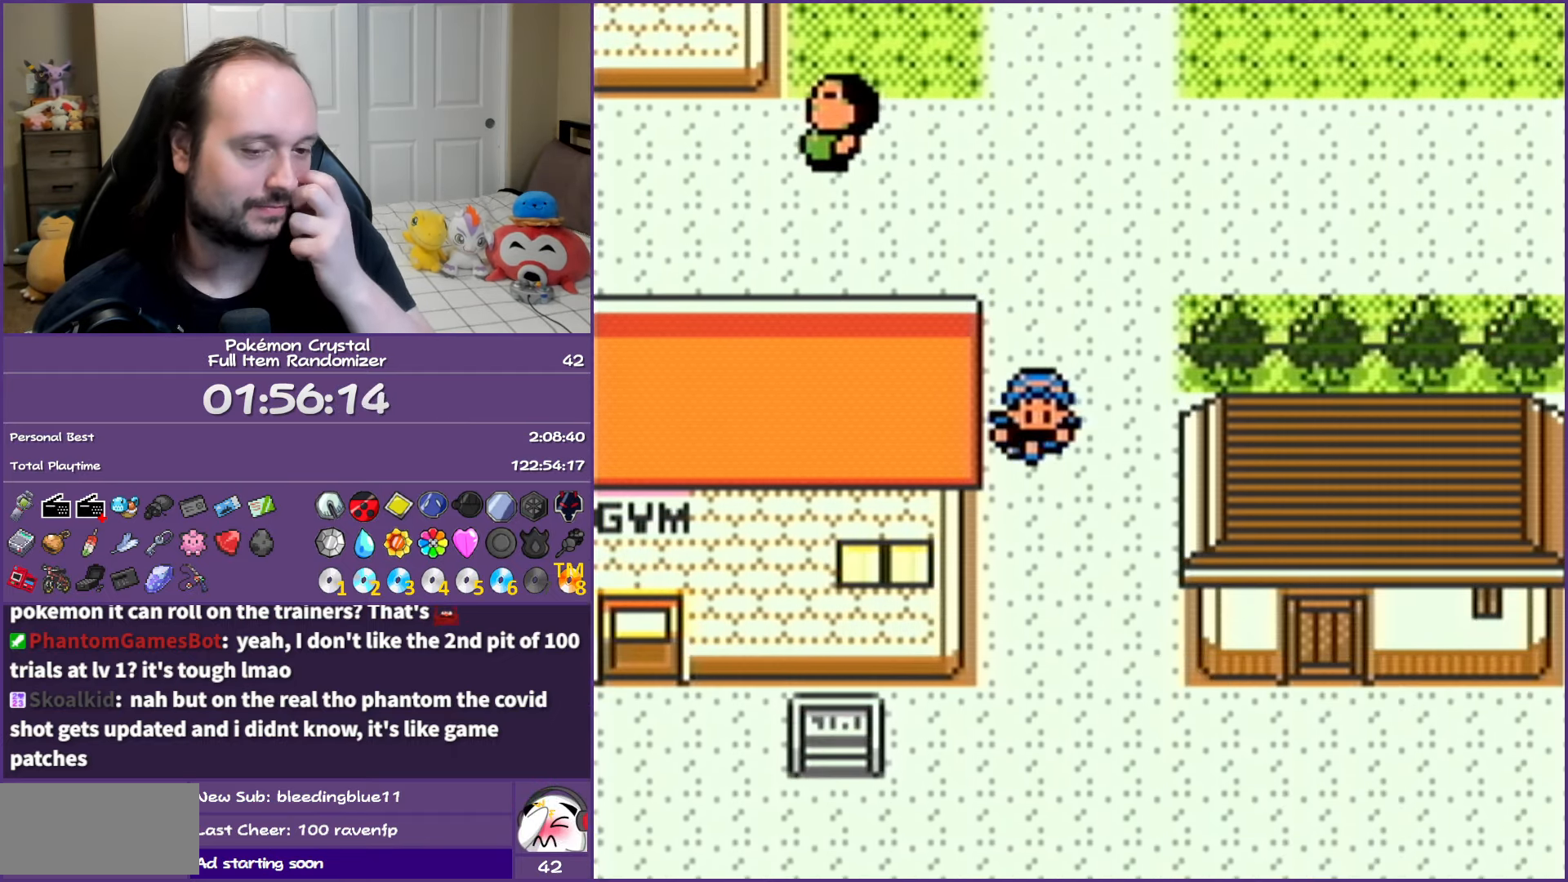
{"buttons": ["DPAD_DOWN"], "events": [[183, "DPAD_LEFT", "down"], [200, "DPAD_DOWN", "up"], [317, "DPAD_LEFT", "up"], [383, "DPAD_DOWN", "down"]]}
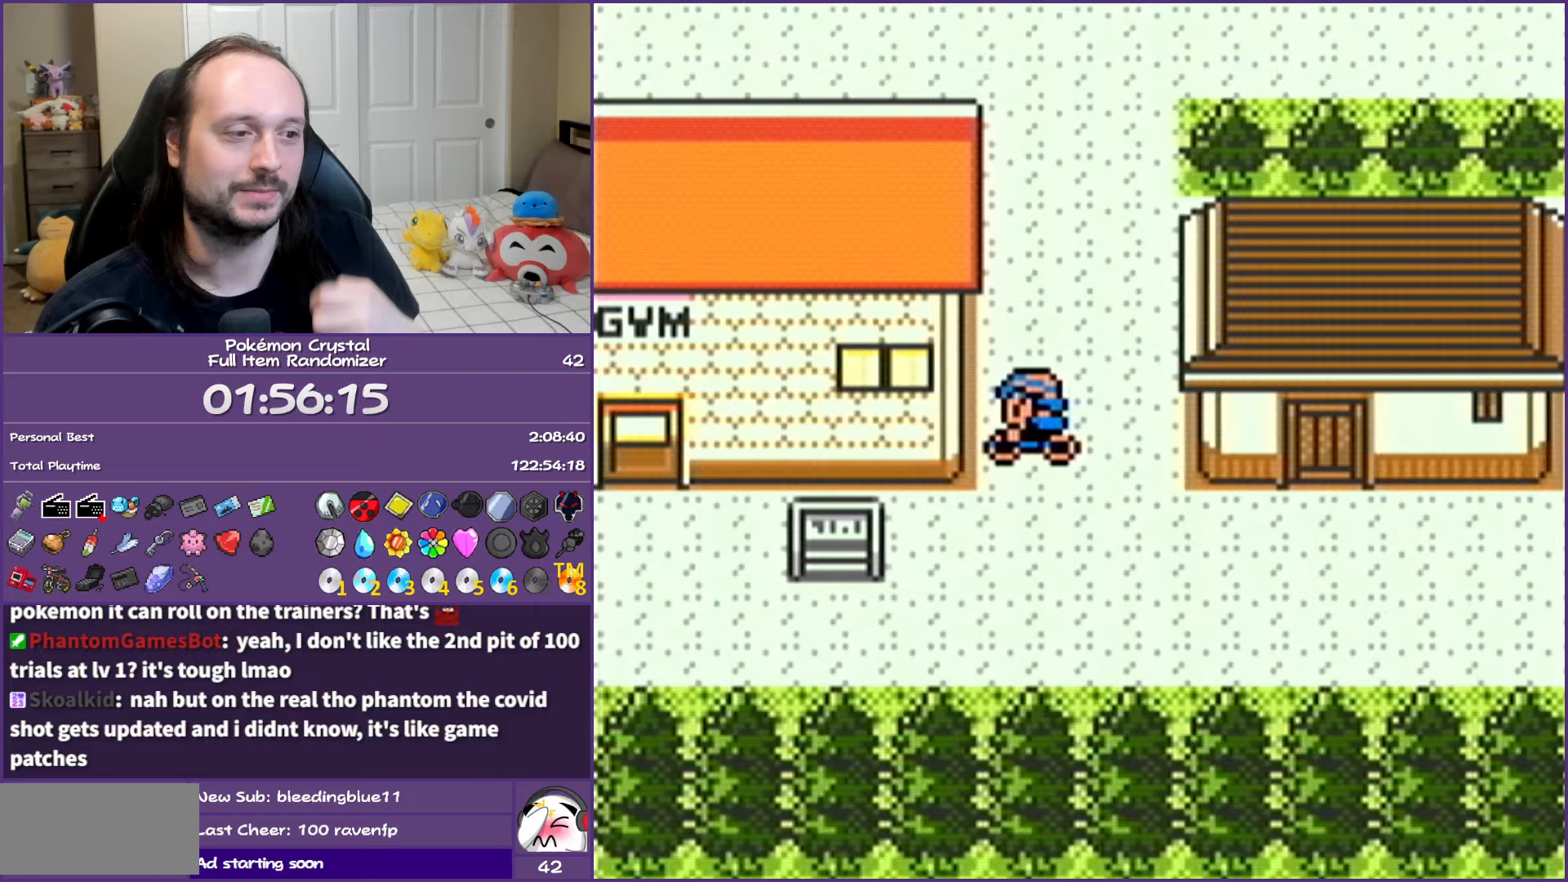
{"buttons": ["DPAD_LEFT"], "events": [[100, "DPAD_DOWN", "up"], [100, "DPAD_LEFT", "down"], [200, "DPAD_DOWN", "down"], [233, "DPAD_LEFT", "up"], [300, "DPAD_LEFT", "down"], [317, "DPAD_DOWN", "up"]]}
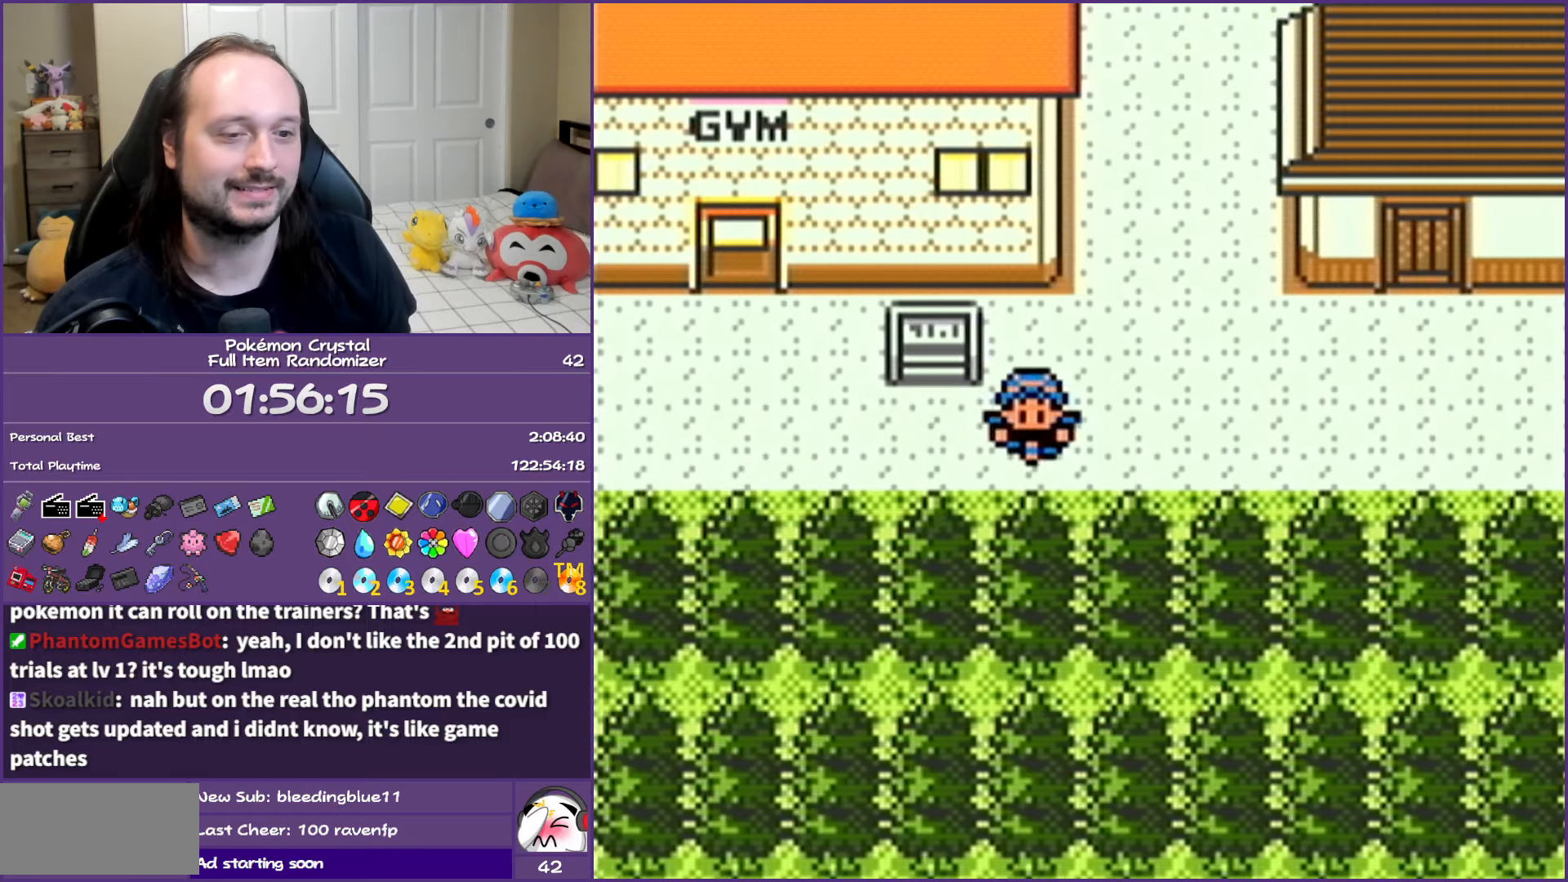
{"buttons": ["DPAD_UP"], "events": [[250, "DPAD_UP", "down"], [317, "DPAD_LEFT", "up"]]}
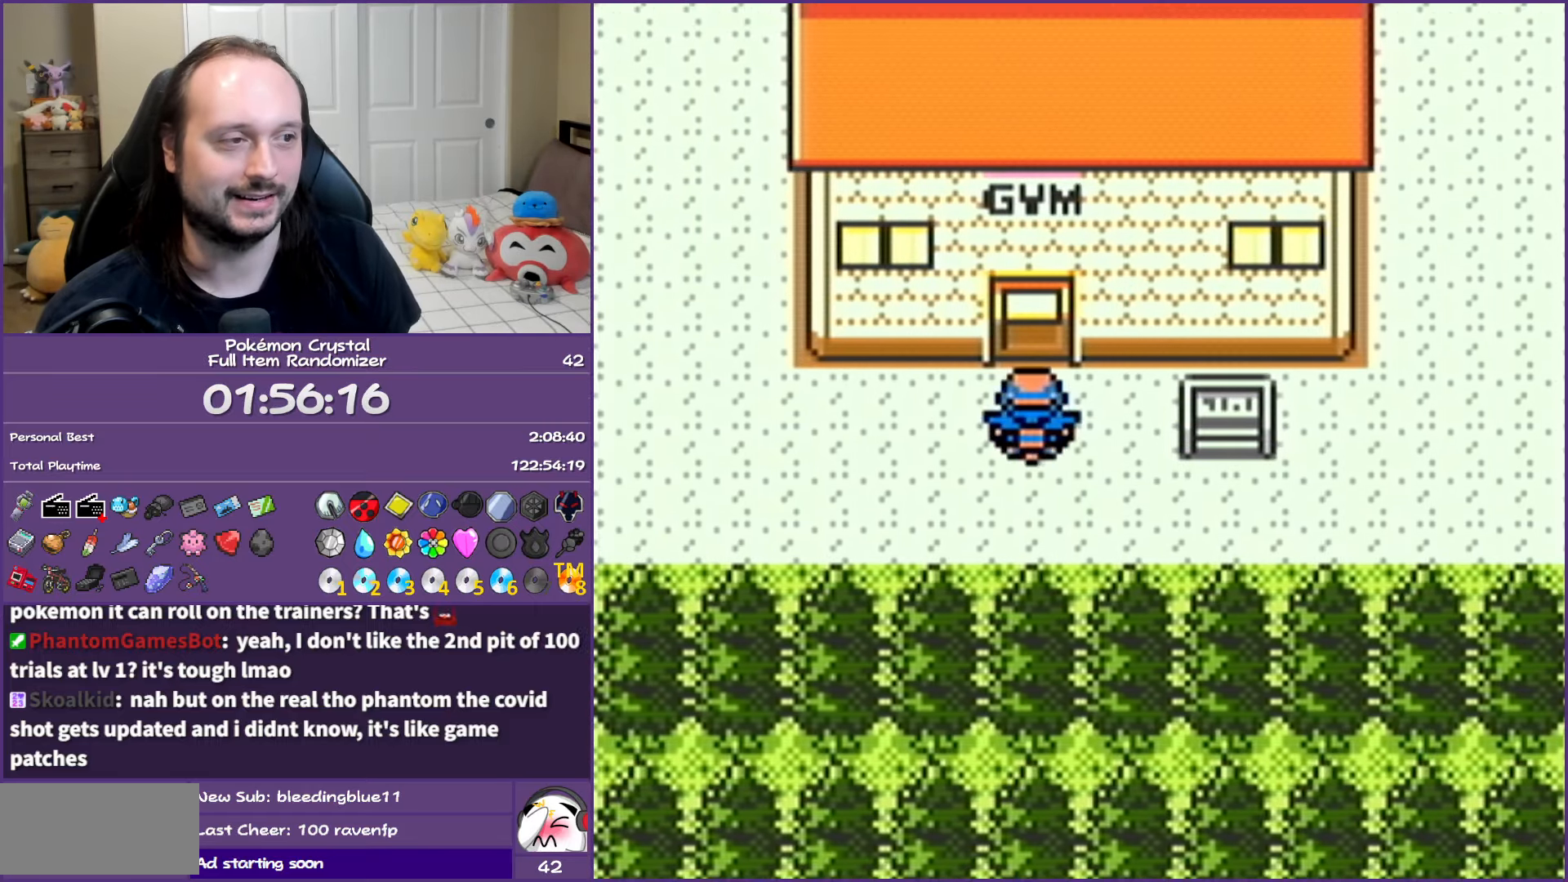
{"buttons": ["DPAD_UP"], "events": [[83, "DPAD_UP", "up"], [367, "DPAD_UP", "down"]]}